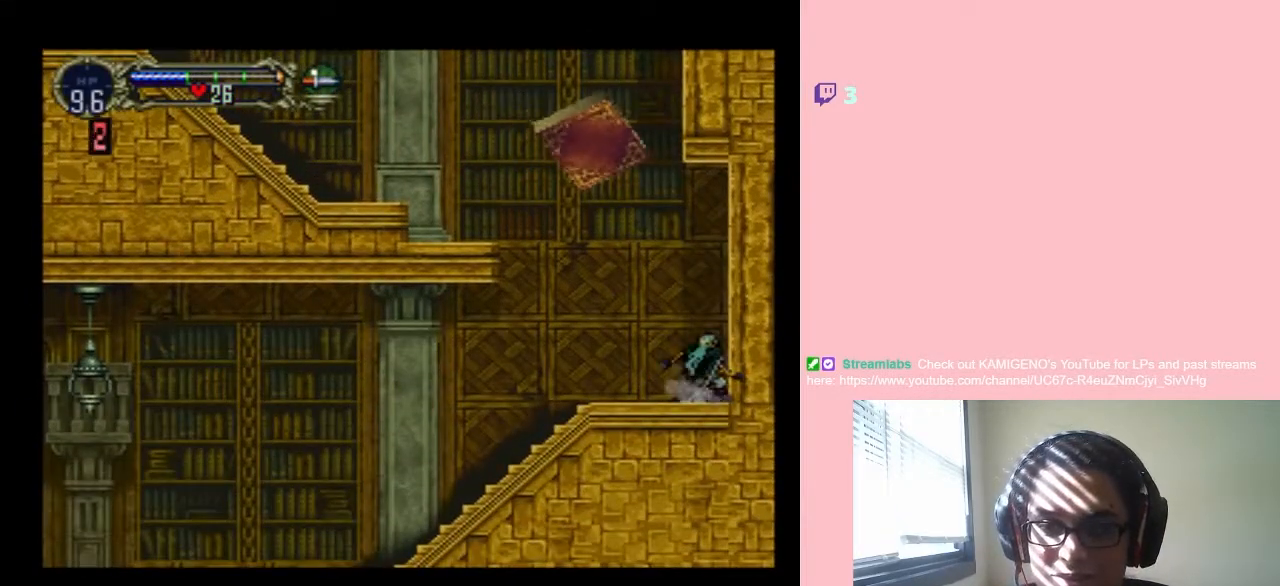
Gameplay with a controller (Nintendo layout); each line is a JSON object with the inputs held at the frame after it (dt_ms = milliseconds from this image to that frame). "events" lists button and stick changes between this image and that frame as [ms after this image, input, new state], when the widget could be followed in between. Not read: L2 L3 R2 R3.
{"dt_ms": 500, "buttons": ["Y"], "left_stick": "center", "right_stick": "center", "events": [[67, "DPAD_DOWN", "down"], [67, "DPAD_UP", "up"], [133, "Y", "down"], [267, "DPAD_DOWN", "up"]]}
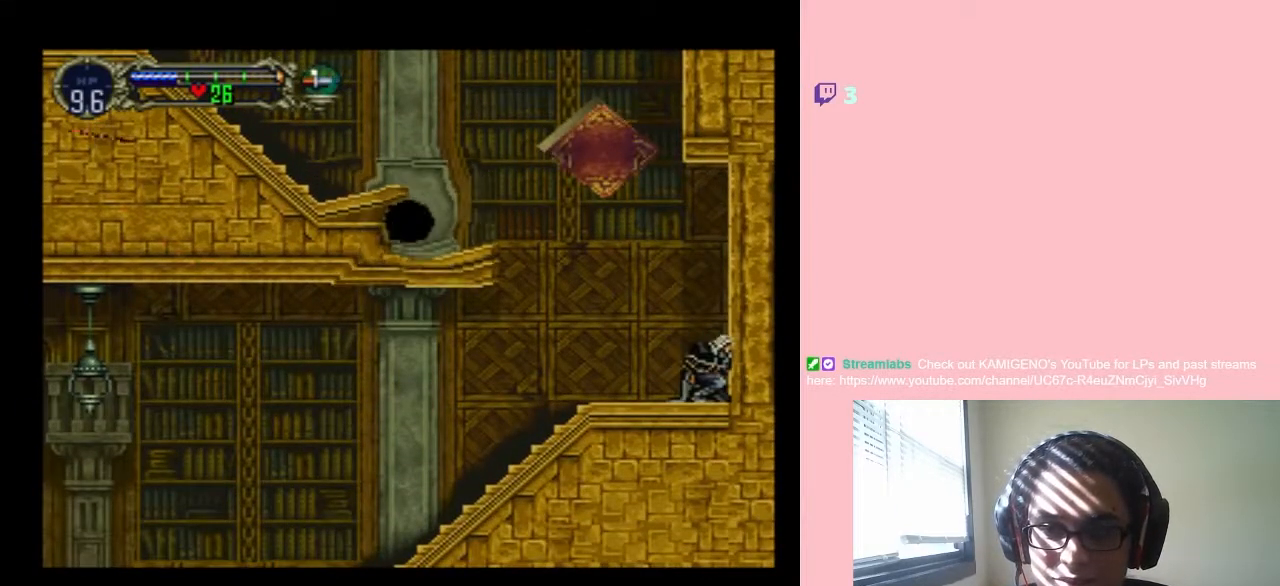
{"dt_ms": 500, "buttons": ["DPAD_LEFT"], "left_stick": "center", "right_stick": "center", "events": [[33, "Y", "up"], [317, "DPAD_LEFT", "down"]]}
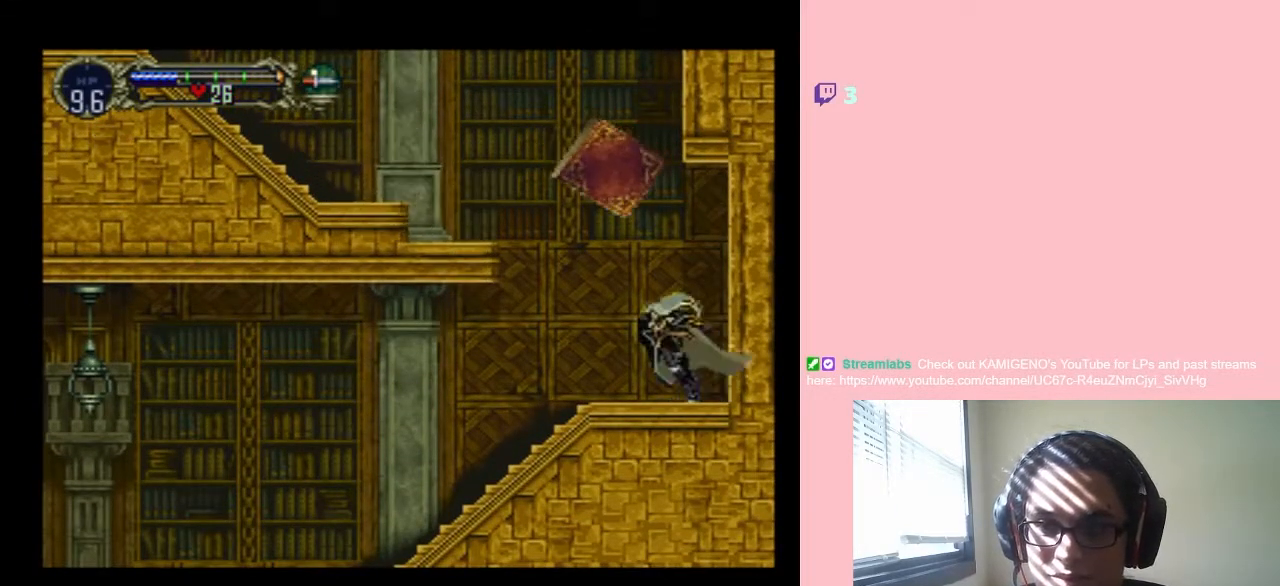
{"dt_ms": 500, "buttons": ["B", "DPAD_LEFT"], "left_stick": "center", "right_stick": "center", "events": [[450, "B", "down"]]}
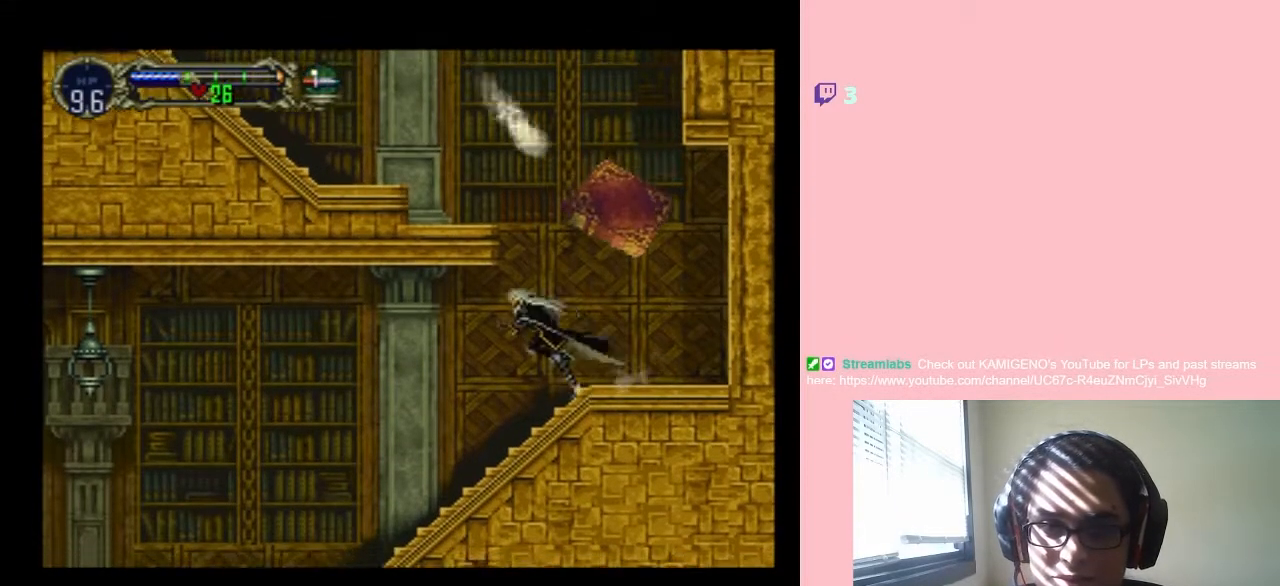
{"dt_ms": 500, "buttons": ["B", "DPAD_LEFT"], "left_stick": "center", "right_stick": "center", "events": []}
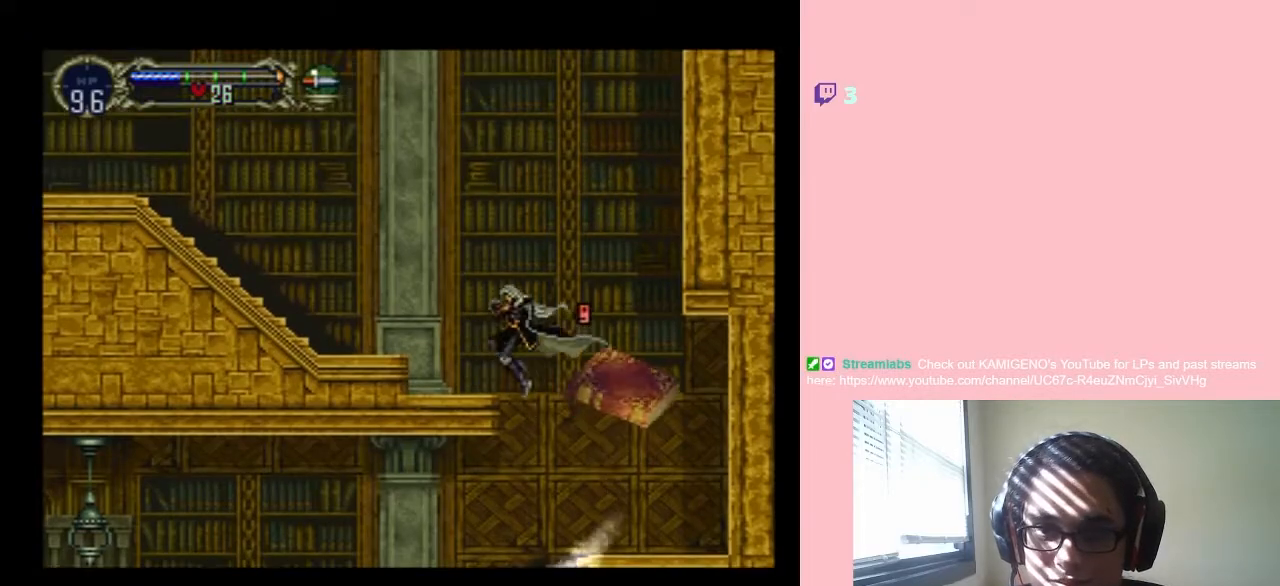
{"dt_ms": 500, "buttons": ["B", "DPAD_LEFT"], "left_stick": "center", "right_stick": "center", "events": [[133, "B", "up"], [317, "B", "down"]]}
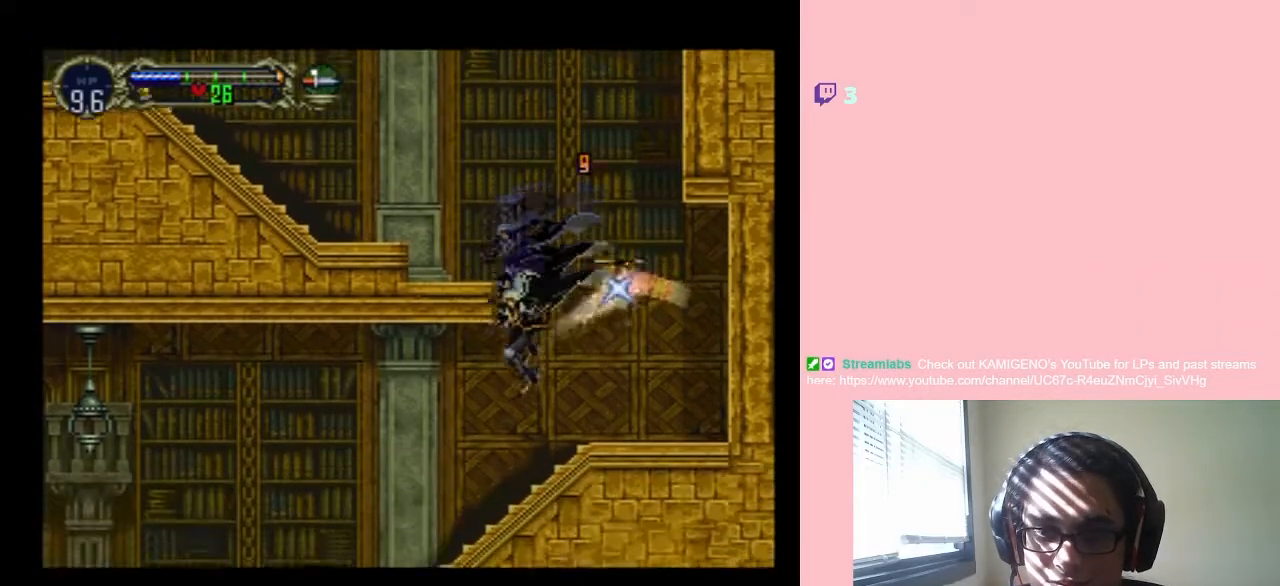
{"dt_ms": 500, "buttons": ["DPAD_LEFT"], "left_stick": "center", "right_stick": "center", "events": [[33, "DPAD_LEFT", "up"], [33, "DPAD_UP", "down"], [67, "DPAD_RIGHT", "down"], [67, "DPAD_UP", "up"], [150, "B", "up"], [400, "DPAD_RIGHT", "up"], [400, "DPAD_UP", "down"], [433, "DPAD_LEFT", "down"], [433, "DPAD_UP", "up"]]}
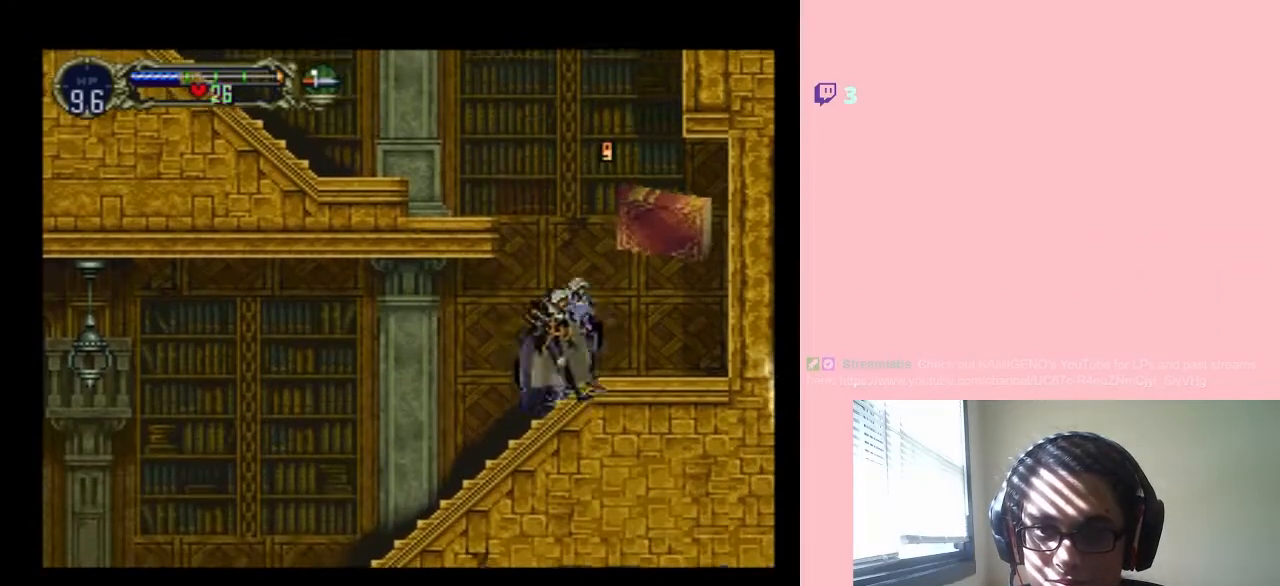
{"dt_ms": 500, "buttons": ["B"], "left_stick": "center", "right_stick": "center", "events": [[67, "B", "down"], [100, "DPAD_LEFT", "up"]]}
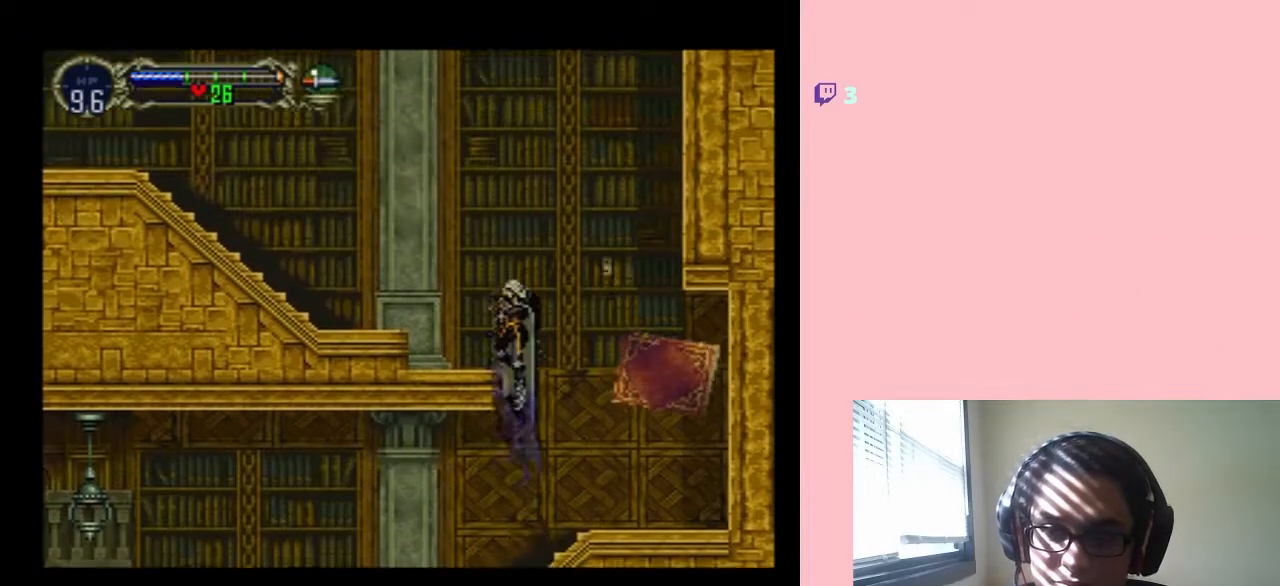
{"dt_ms": 500, "buttons": [], "left_stick": "center", "right_stick": "center", "events": [[100, "DPAD_LEFT", "down"], [283, "DPAD_LEFT", "up"], [350, "B", "up"]]}
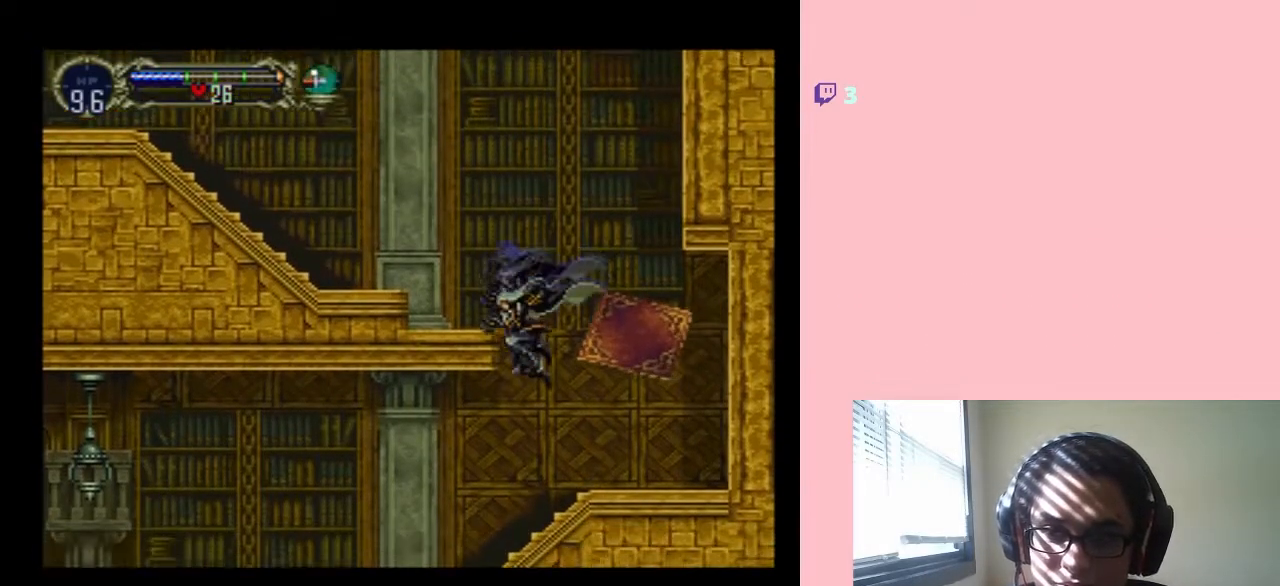
{"dt_ms": 500, "buttons": ["DPAD_LEFT"], "left_stick": "center", "right_stick": "center", "events": [[150, "DPAD_LEFT", "down"]]}
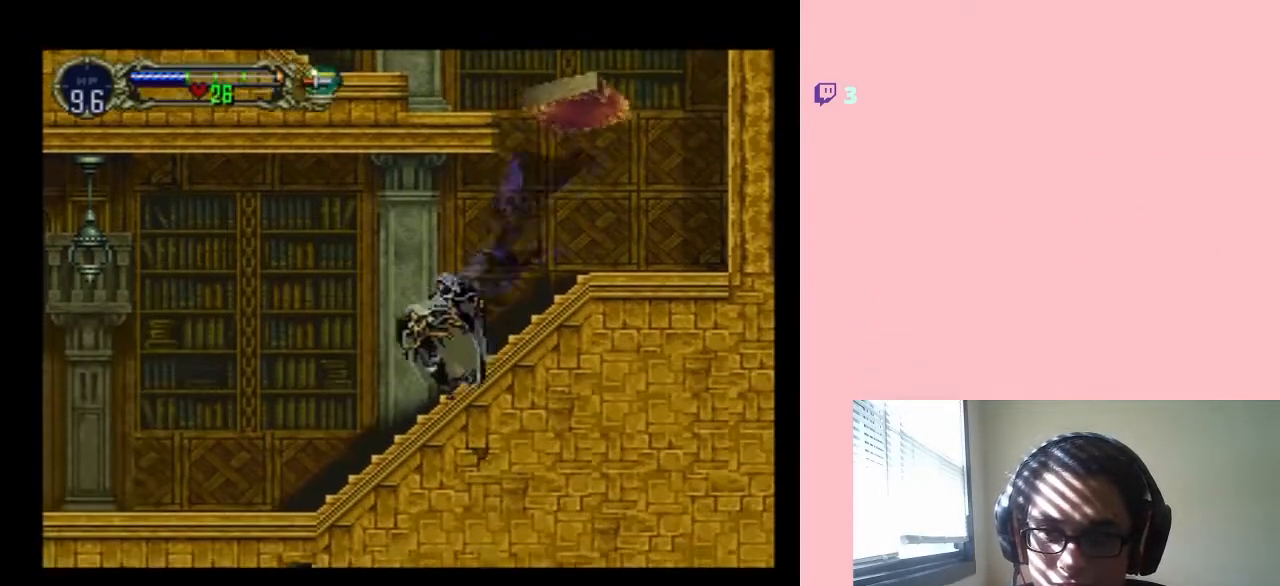
{"dt_ms": 500, "buttons": ["DPAD_LEFT"], "left_stick": "center", "right_stick": "center", "events": []}
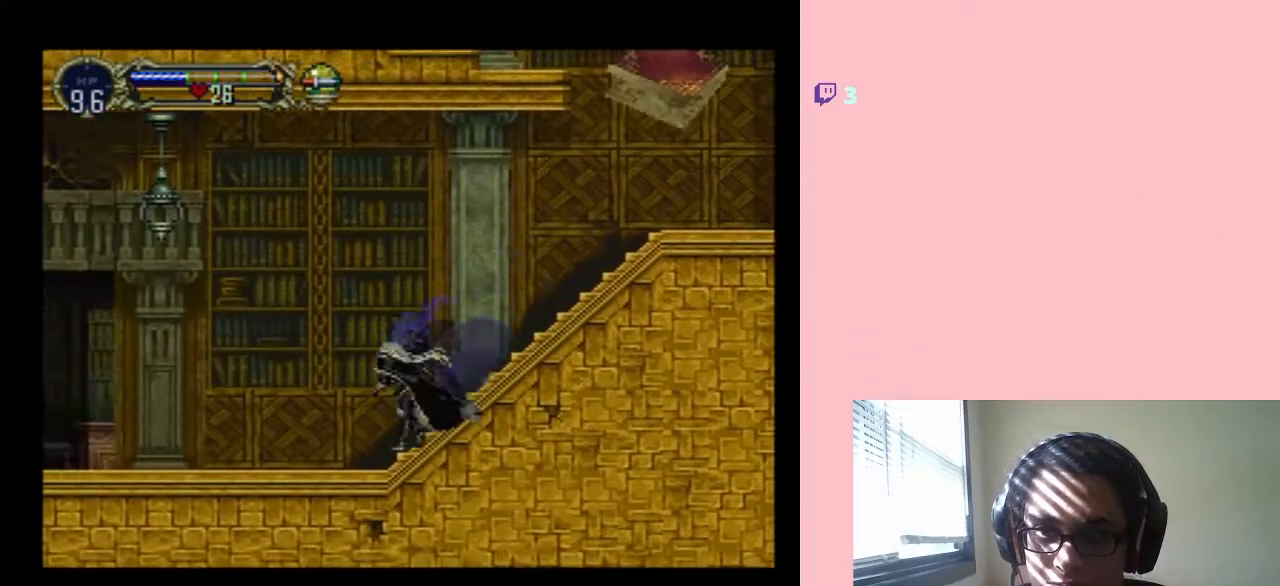
{"dt_ms": 500, "buttons": ["B", "DPAD_RIGHT"], "left_stick": "center", "right_stick": "center", "events": [[50, "B", "down"], [83, "DPAD_LEFT", "up"], [83, "DPAD_RIGHT", "down"]]}
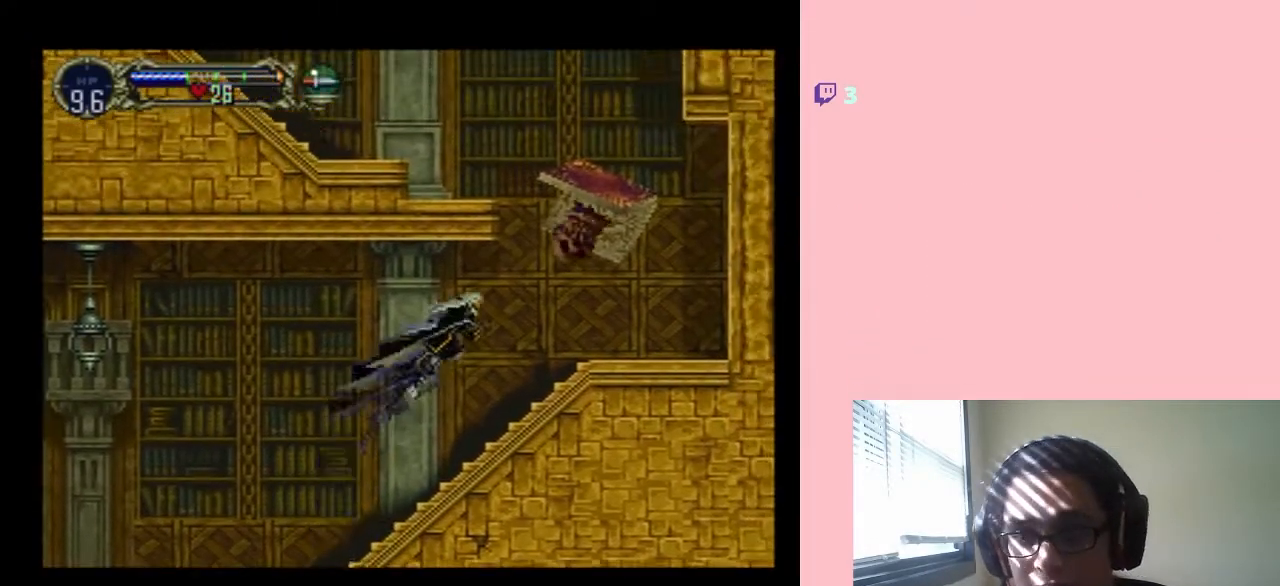
{"dt_ms": 500, "buttons": ["DPAD_LEFT"], "left_stick": "center", "right_stick": "center", "events": [[17, "Y", "down"], [200, "DPAD_RIGHT", "up"], [233, "Y", "up"], [267, "DPAD_LEFT", "down"], [367, "B", "up"]]}
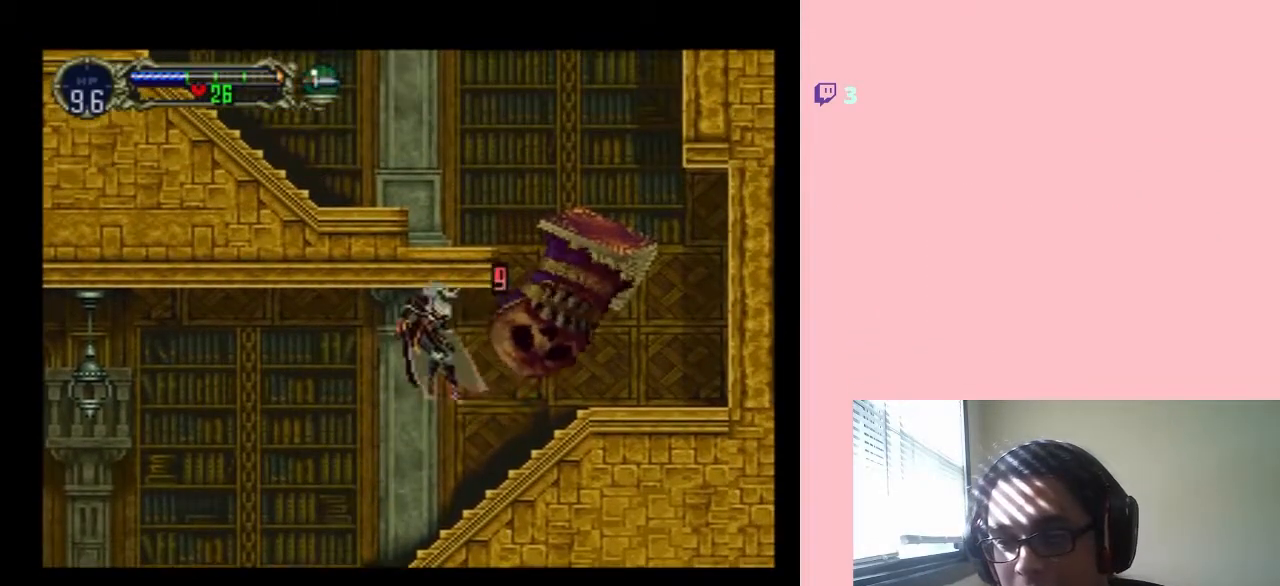
{"dt_ms": 500, "buttons": ["DPAD_LEFT"], "left_stick": "center", "right_stick": "center", "events": []}
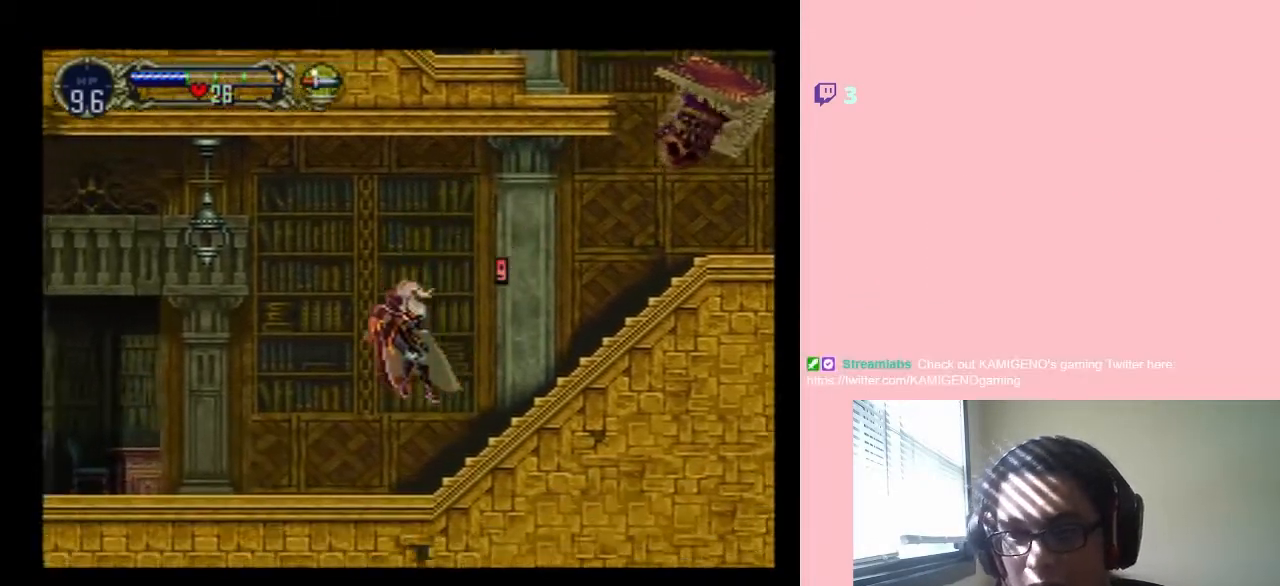
{"dt_ms": 500, "buttons": ["DPAD_RIGHT"], "left_stick": "center", "right_stick": "center", "events": [[33, "DPAD_LEFT", "up"], [300, "DPAD_LEFT", "down"], [467, "DPAD_LEFT", "up"], [467, "DPAD_RIGHT", "down"]]}
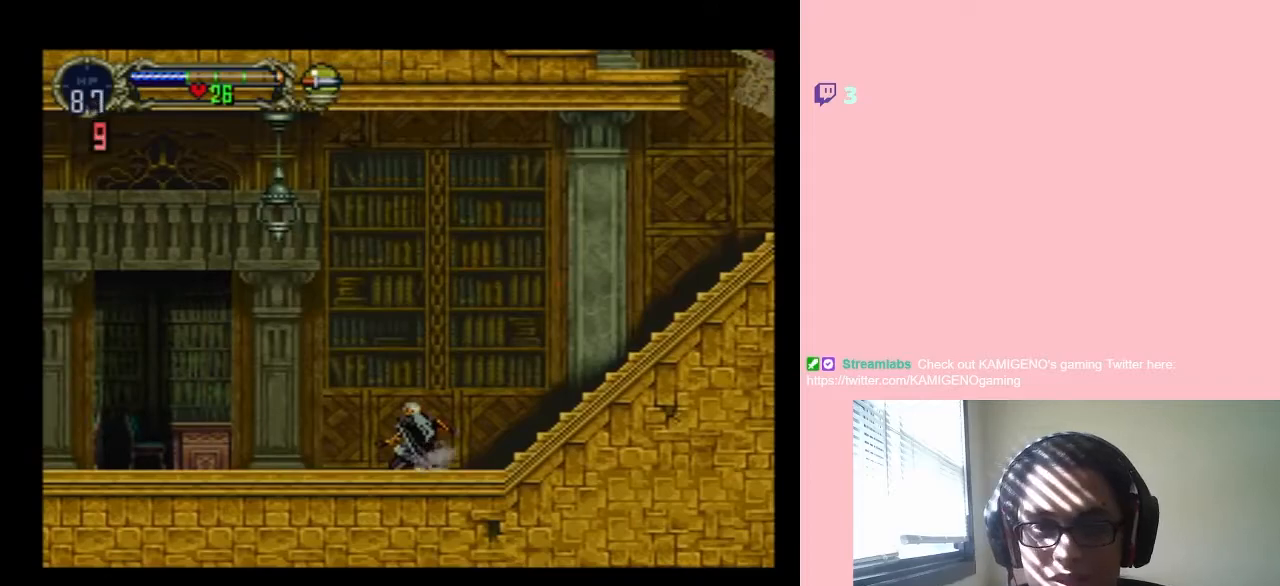
{"dt_ms": 500, "buttons": ["Y"], "left_stick": "center", "right_stick": "center", "events": [[83, "DPAD_RIGHT", "up"], [83, "DPAD_UP", "down"], [183, "DPAD_LEFT", "down"], [183, "DPAD_UP", "up"], [217, "DPAD_DOWN", "down"], [217, "DPAD_LEFT", "up"], [300, "Y", "down"], [483, "DPAD_DOWN", "up"]]}
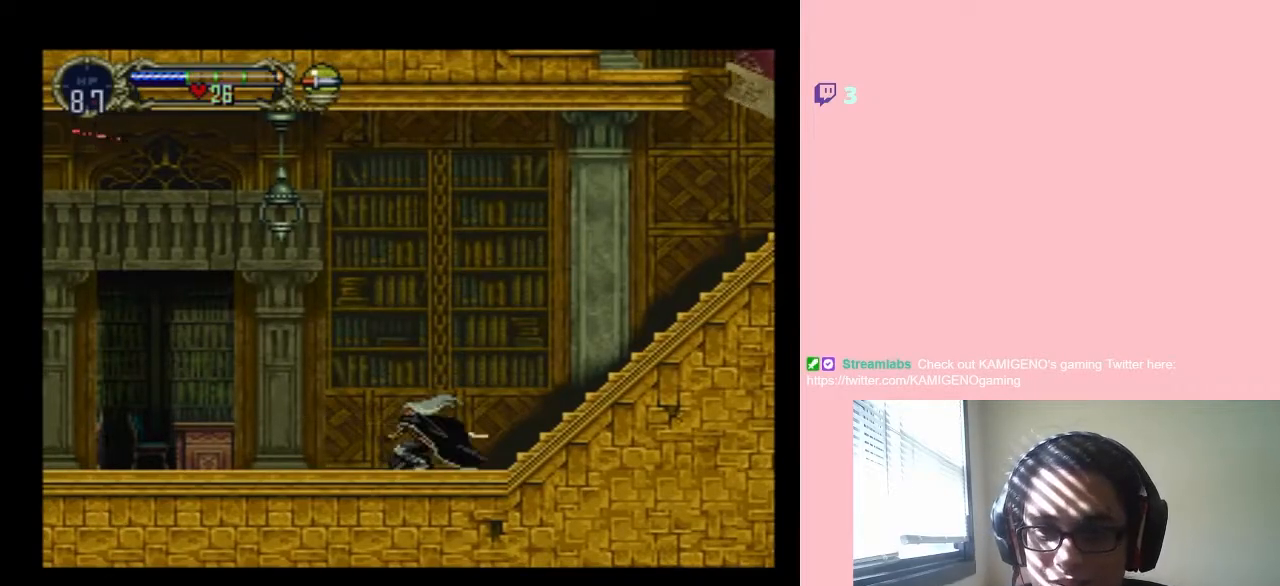
{"dt_ms": 500, "buttons": ["DPAD_LEFT"], "left_stick": "center", "right_stick": "center", "events": [[83, "Y", "up"], [400, "DPAD_LEFT", "down"]]}
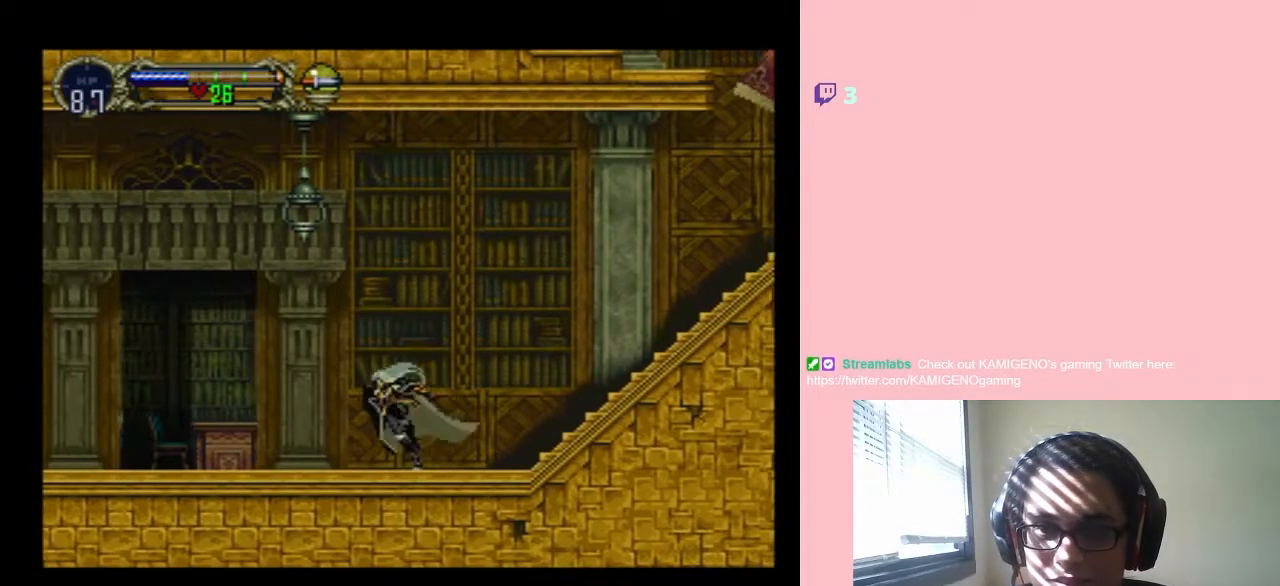
{"dt_ms": 500, "buttons": ["Y", "DPAD_DOWN"], "left_stick": "center", "right_stick": "center", "events": [[33, "DPAD_LEFT", "up"], [33, "DPAD_RIGHT", "down"], [117, "DPAD_UP", "down"], [150, "DPAD_RIGHT", "up"], [233, "DPAD_DOWN", "down"], [233, "DPAD_UP", "up"], [333, "Y", "down"]]}
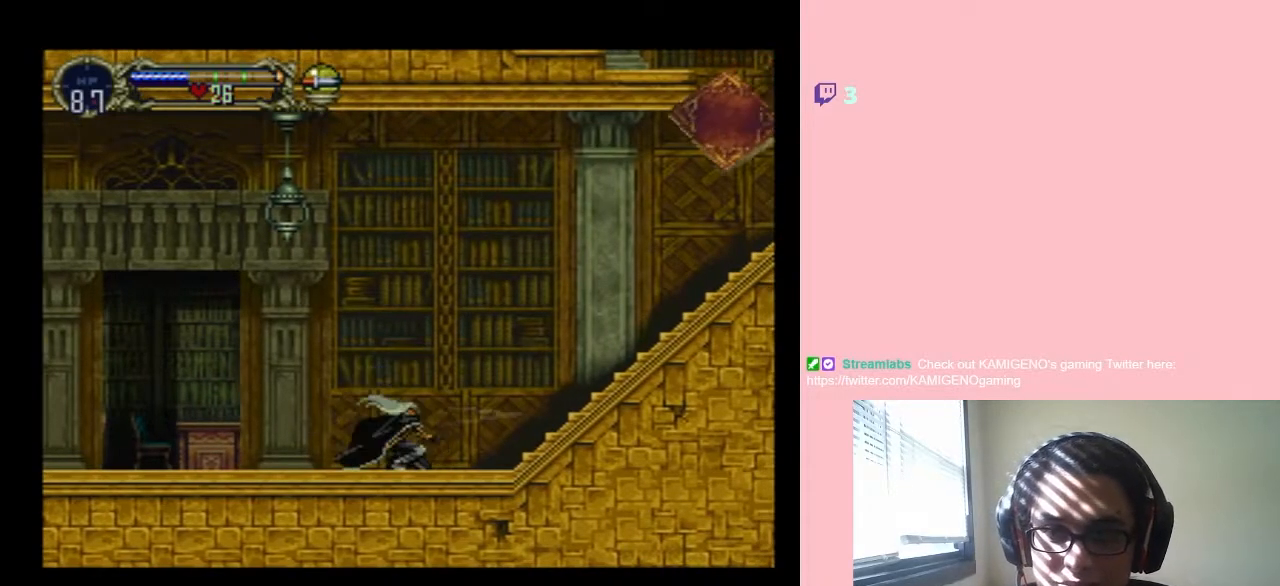
{"dt_ms": 500, "buttons": ["DPAD_LEFT"], "left_stick": "center", "right_stick": "center", "events": [[50, "DPAD_DOWN", "up"], [133, "Y", "up"], [433, "DPAD_LEFT", "down"]]}
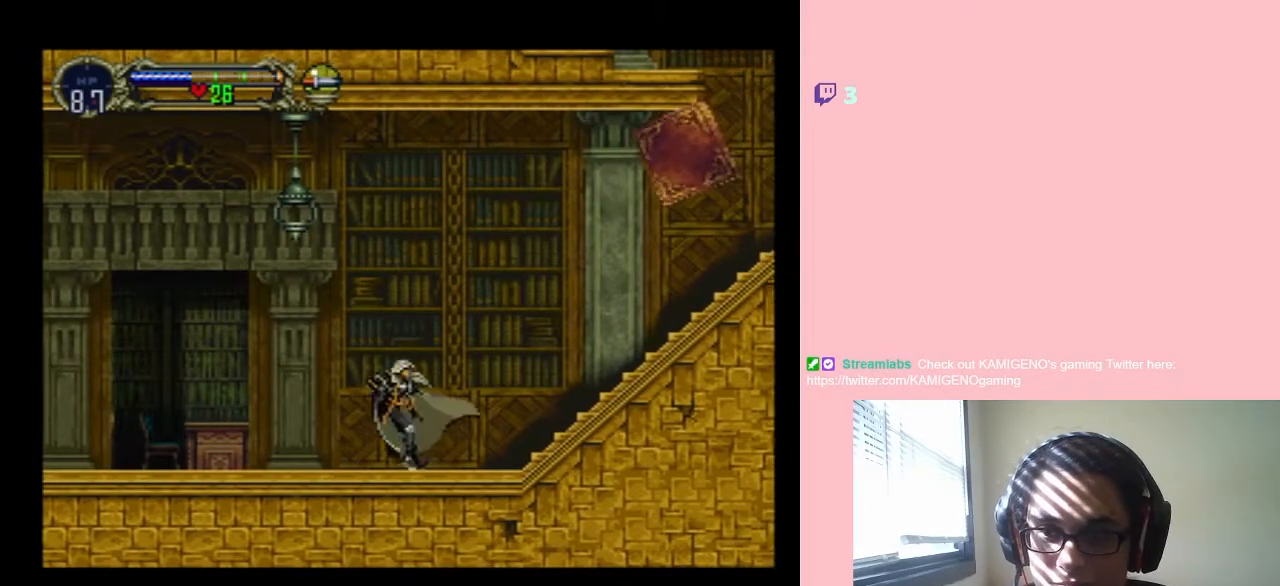
{"dt_ms": 500, "buttons": ["Y", "DPAD_DOWN"], "left_stick": "center", "right_stick": "center", "events": [[83, "DPAD_LEFT", "up"], [83, "DPAD_RIGHT", "down"], [217, "DPAD_RIGHT", "up"], [217, "DPAD_UP", "down"], [300, "DPAD_UP", "up"], [333, "DPAD_DOWN", "down"], [400, "Y", "down"]]}
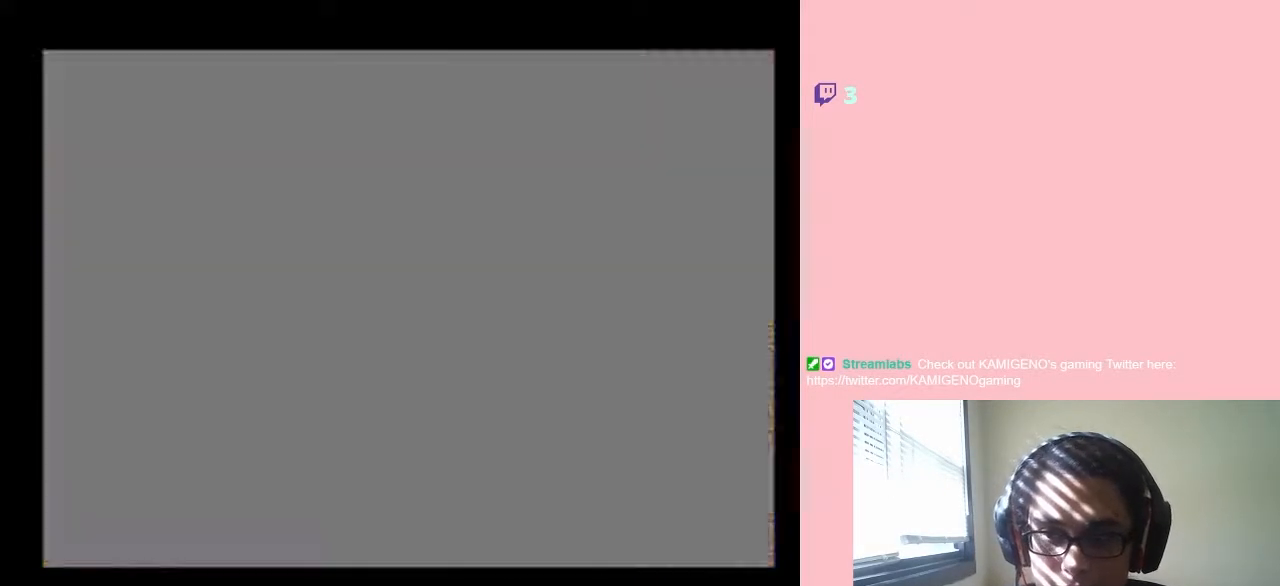
{"dt_ms": 500, "buttons": [], "left_stick": "center", "right_stick": "center", "events": [[17, "DPAD_DOWN", "up"], [200, "Y", "up"]]}
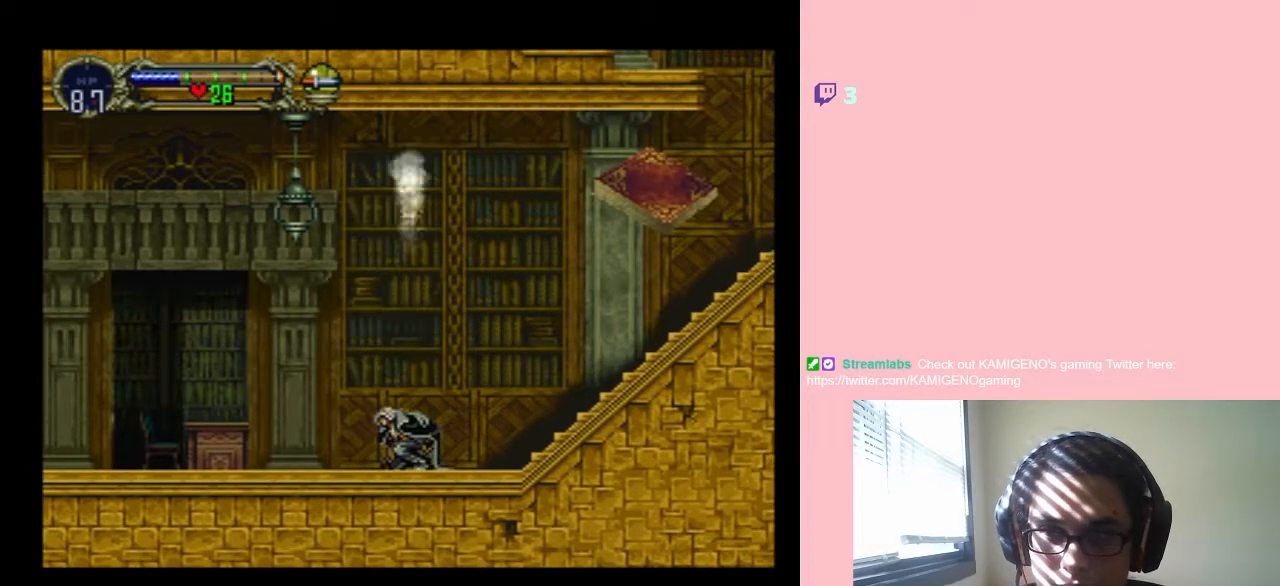
{"dt_ms": 500, "buttons": ["B", "DPAD_RIGHT"], "left_stick": "center", "right_stick": "center", "events": [[417, "DPAD_RIGHT", "down"], [483, "B", "down"]]}
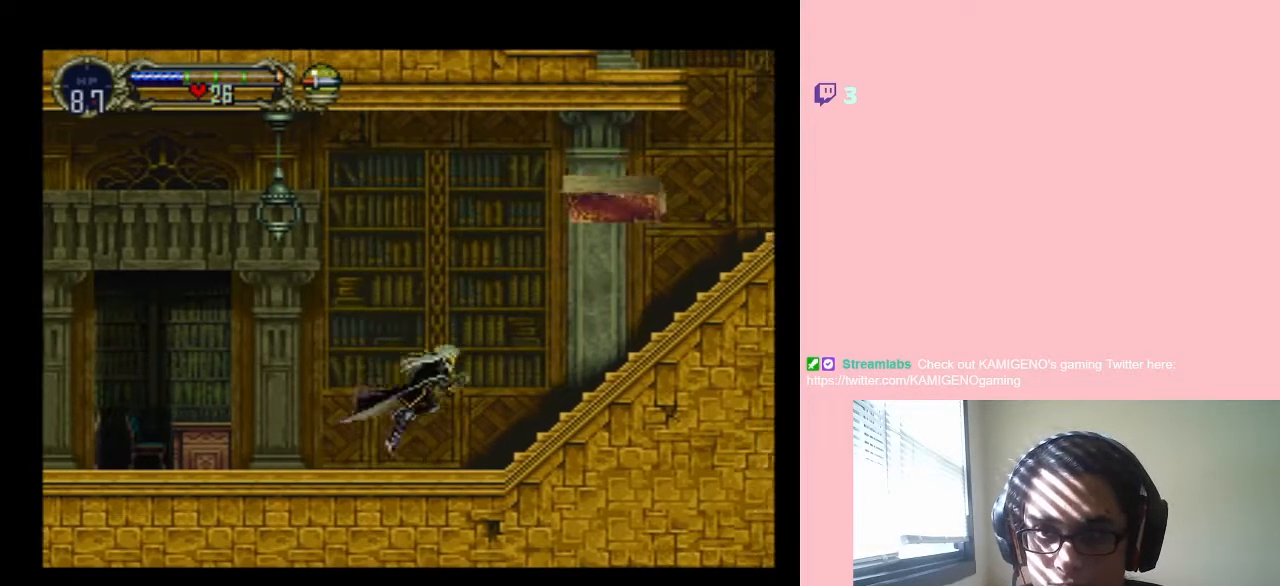
{"dt_ms": 500, "buttons": [], "left_stick": "center", "right_stick": "center", "events": [[167, "DPAD_RIGHT", "up"], [217, "Y", "down"], [500, "B", "up"], [500, "Y", "up"]]}
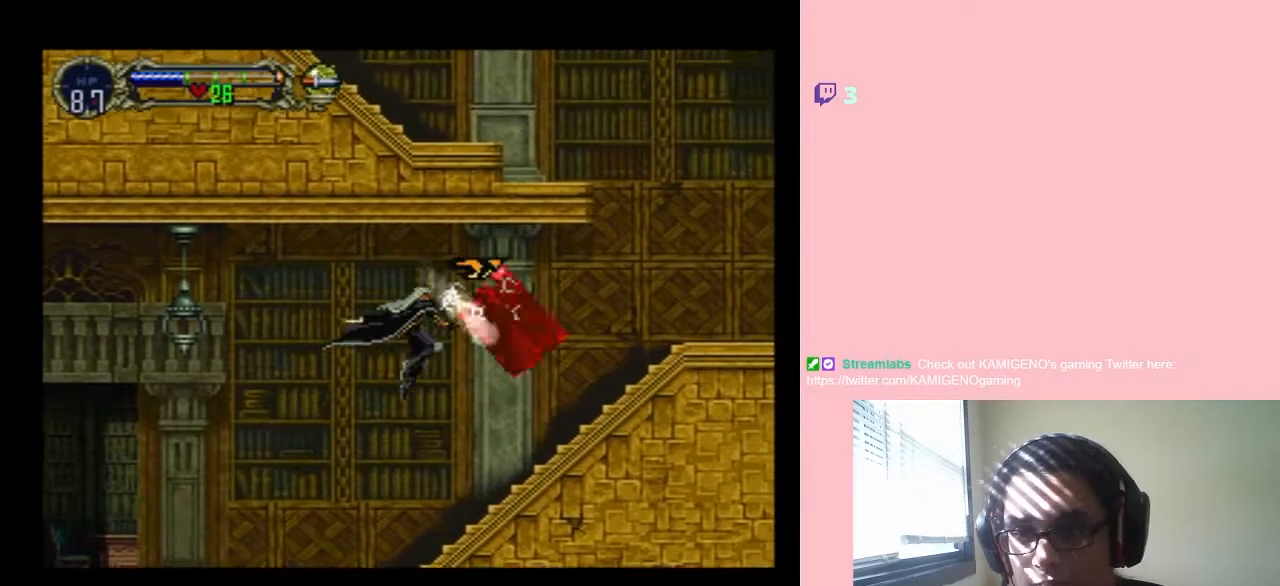
{"dt_ms": 500, "buttons": ["DPAD_RIGHT"], "left_stick": "center", "right_stick": "center", "events": [[417, "DPAD_RIGHT", "down"]]}
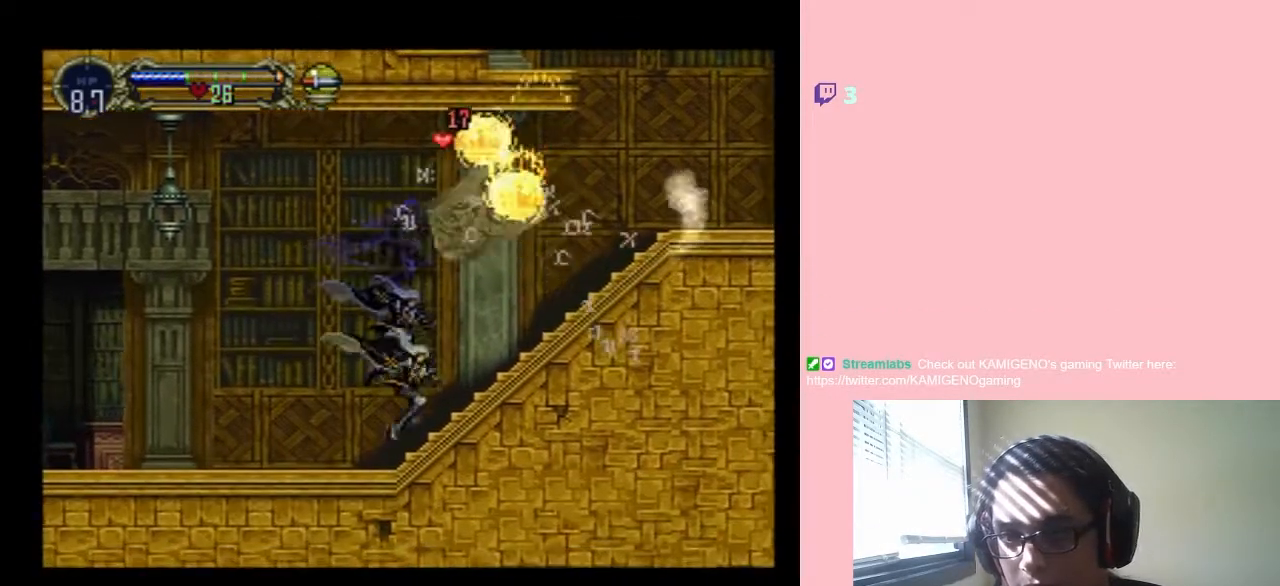
{"dt_ms": 500, "buttons": ["B", "DPAD_RIGHT"], "left_stick": "center", "right_stick": "center", "events": [[100, "B", "down"]]}
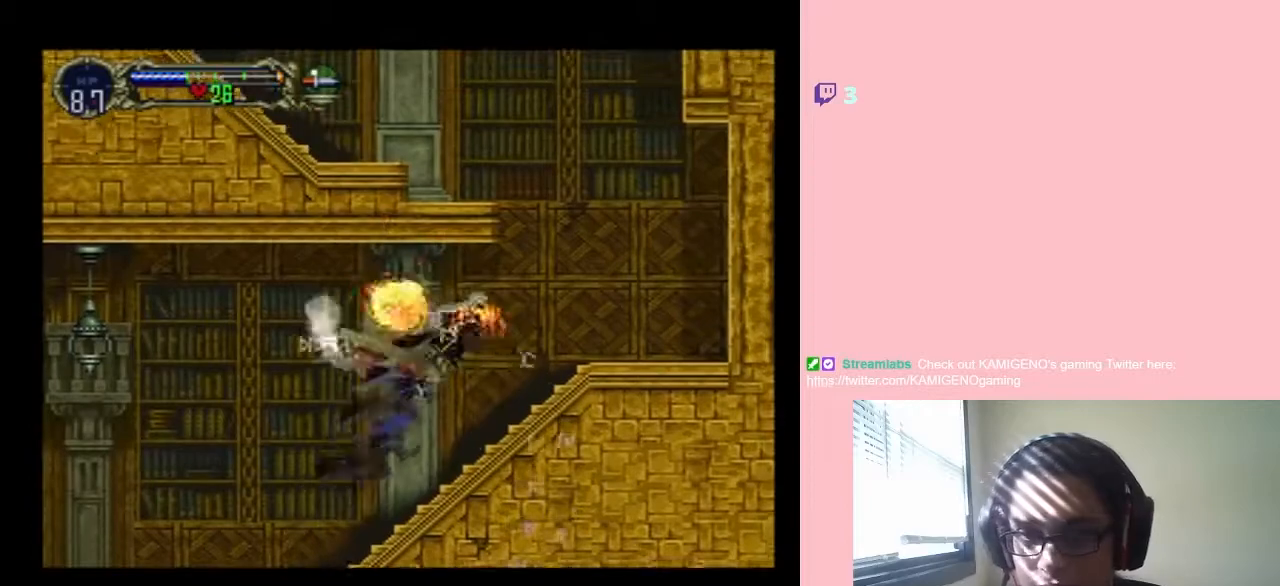
{"dt_ms": 1000, "buttons": ["B", "DPAD_LEFT"], "left_stick": "center", "right_stick": "center"}
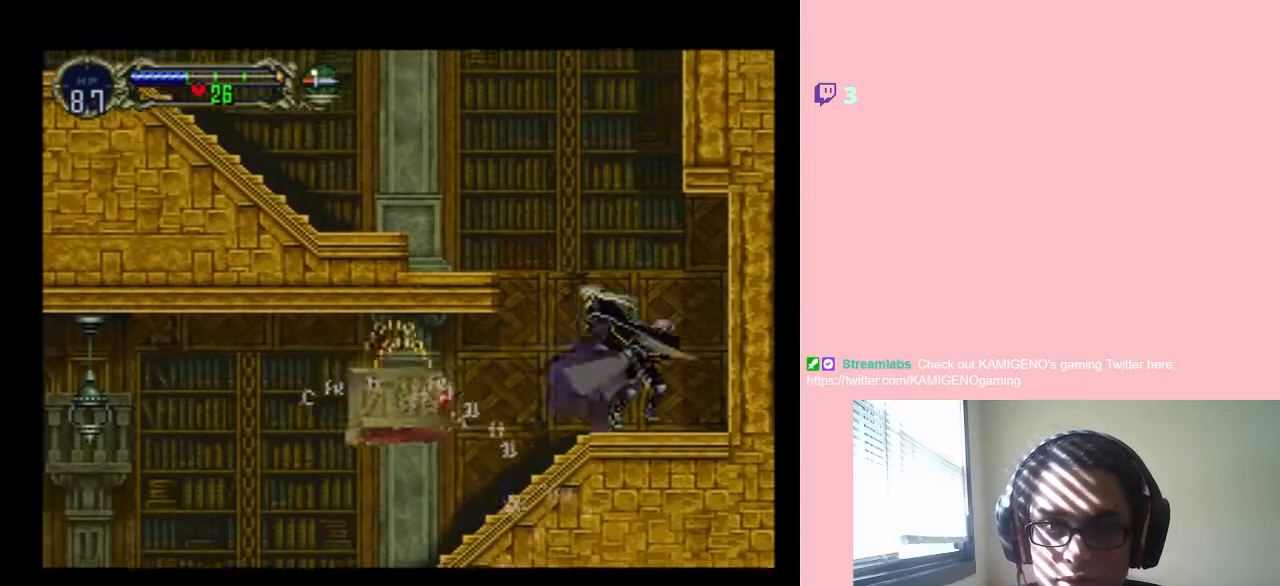
{"dt_ms": 500, "buttons": ["B", "DPAD_LEFT"], "left_stick": "center", "right_stick": "center", "events": []}
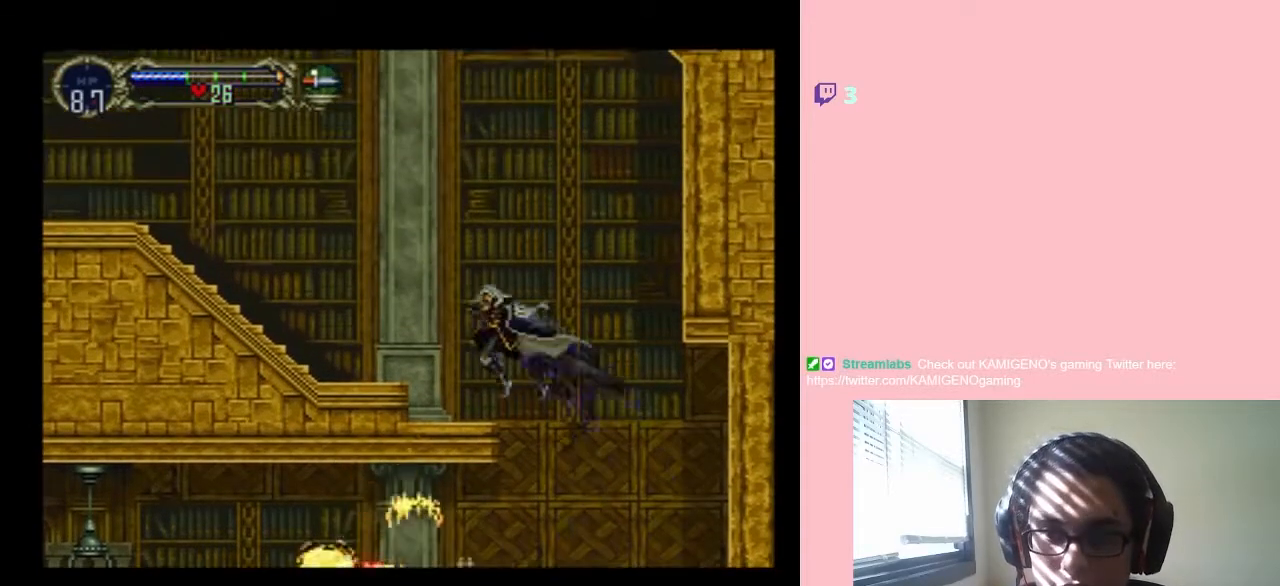
{"dt_ms": 500, "buttons": ["B", "DPAD_LEFT"], "left_stick": "center", "right_stick": "center", "events": [[117, "B", "up"], [283, "B", "down"]]}